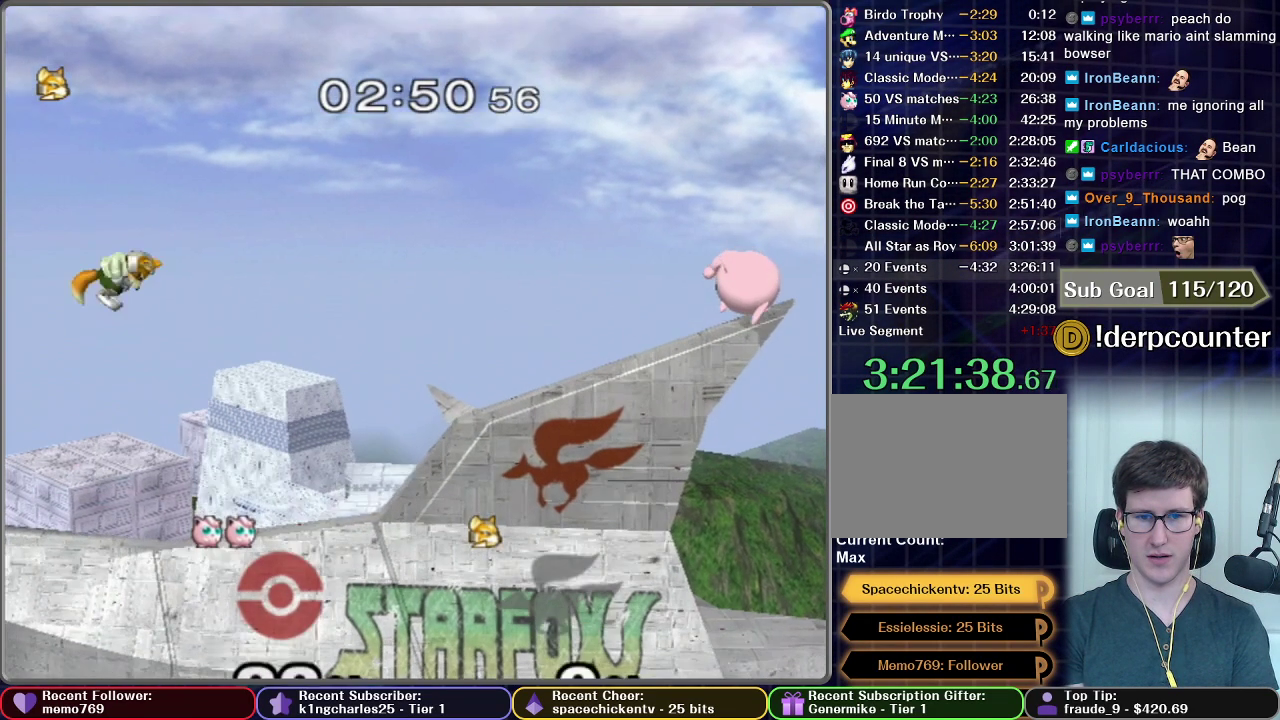
Gameplay with a controller (Nintendo layout); each line is a JSON object with the inputs held at the frame after it. "events" lists button and stick changes between this image and that frame as [ms after this image, input, new state], when the widget could be followed in between. This overlay highlights the sticks when they move; stick clicks (L3 R3) are not distinguishable. Not read: L3 R3.
{"buttons": [], "left_stick": "left", "right_stick": "center", "events": [[450, "left_stick", "left"]]}
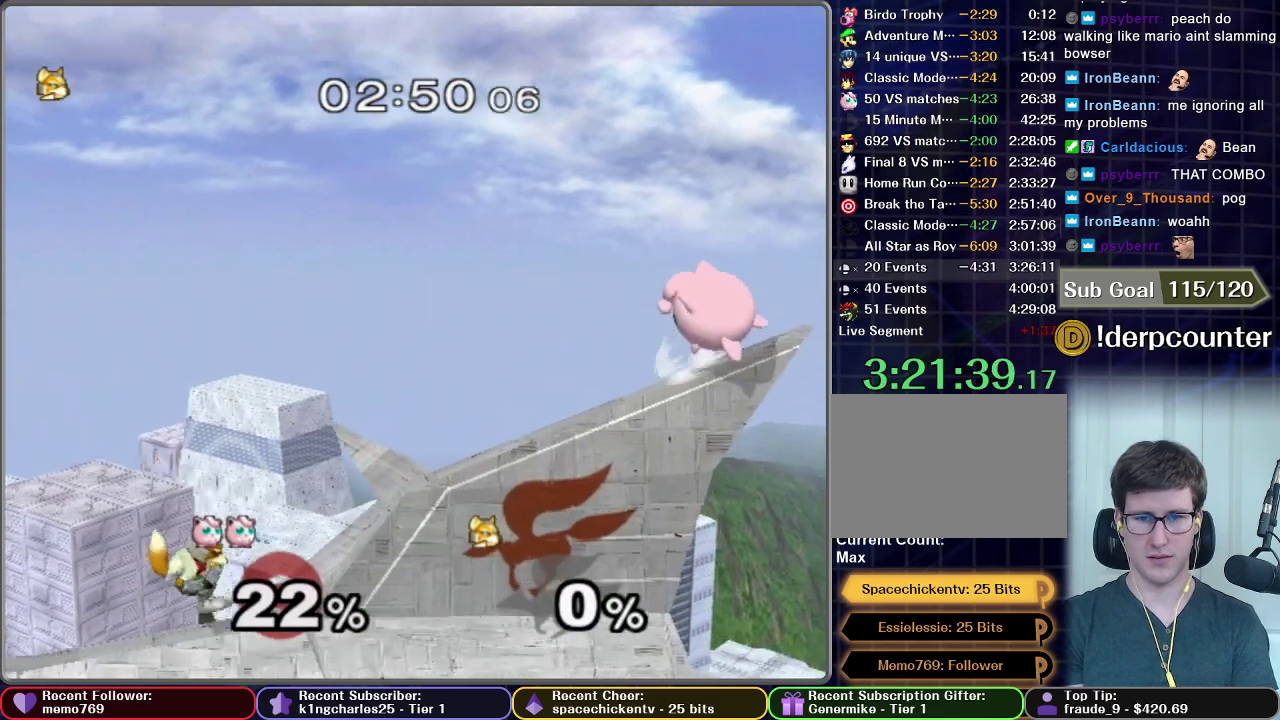
{"buttons": [], "left_stick": "left", "right_stick": "center", "events": []}
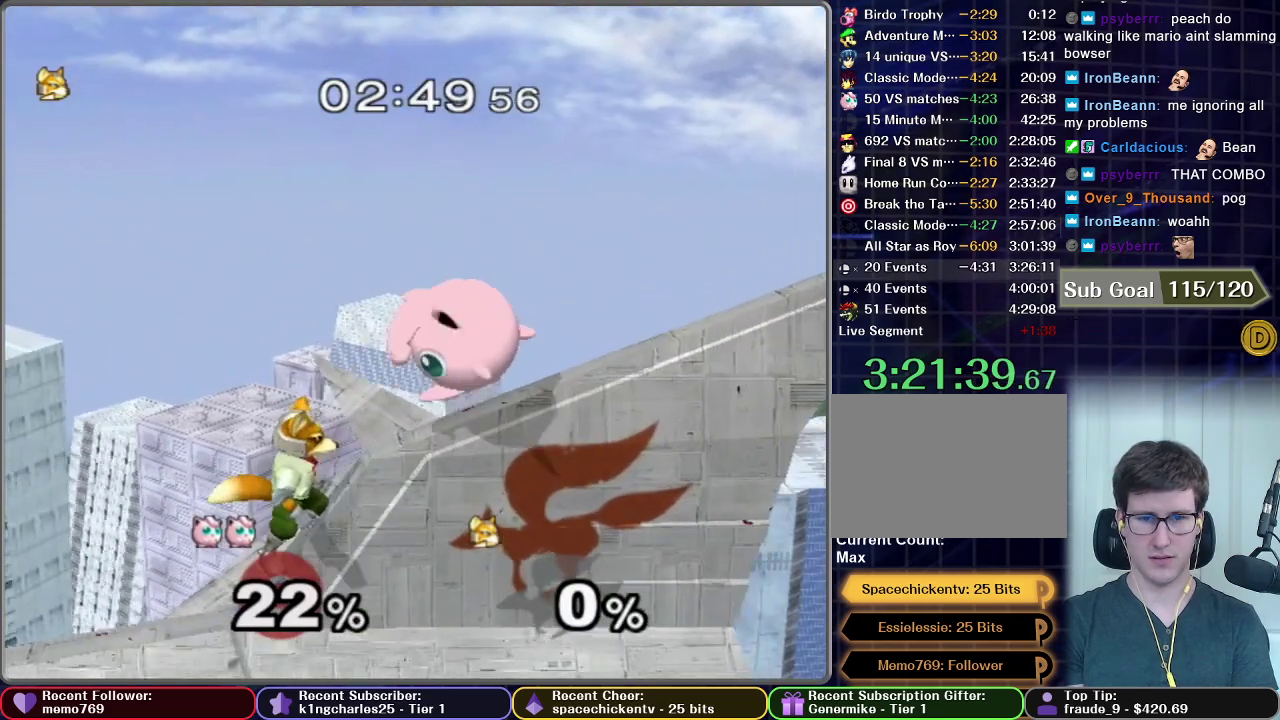
{"buttons": [], "left_stick": "up", "right_stick": "center", "events": [[17, "Z", "down"], [133, "left_stick", "center"], [400, "Z", "up"], [400, "left_stick", "up"]]}
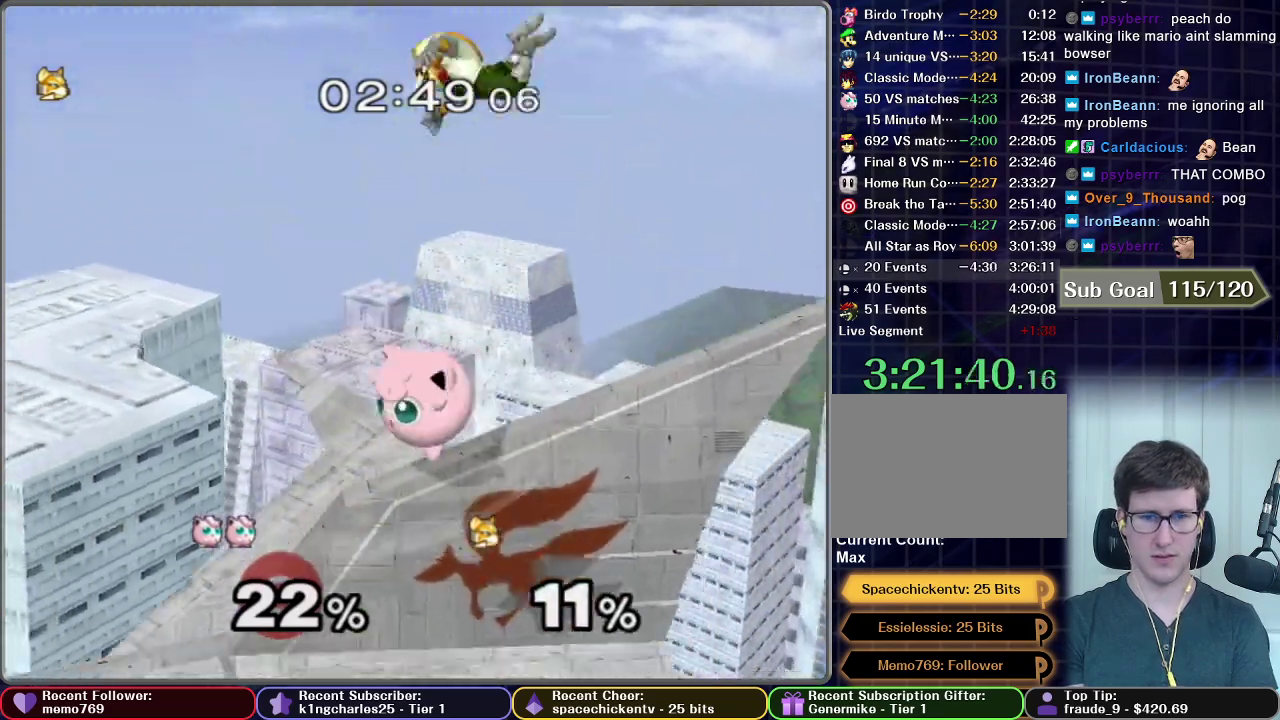
{"buttons": ["X"], "left_stick": "center", "right_stick": "center", "events": [[200, "left_stick", "up-right"], [417, "X", "down"], [483, "left_stick", "center"]]}
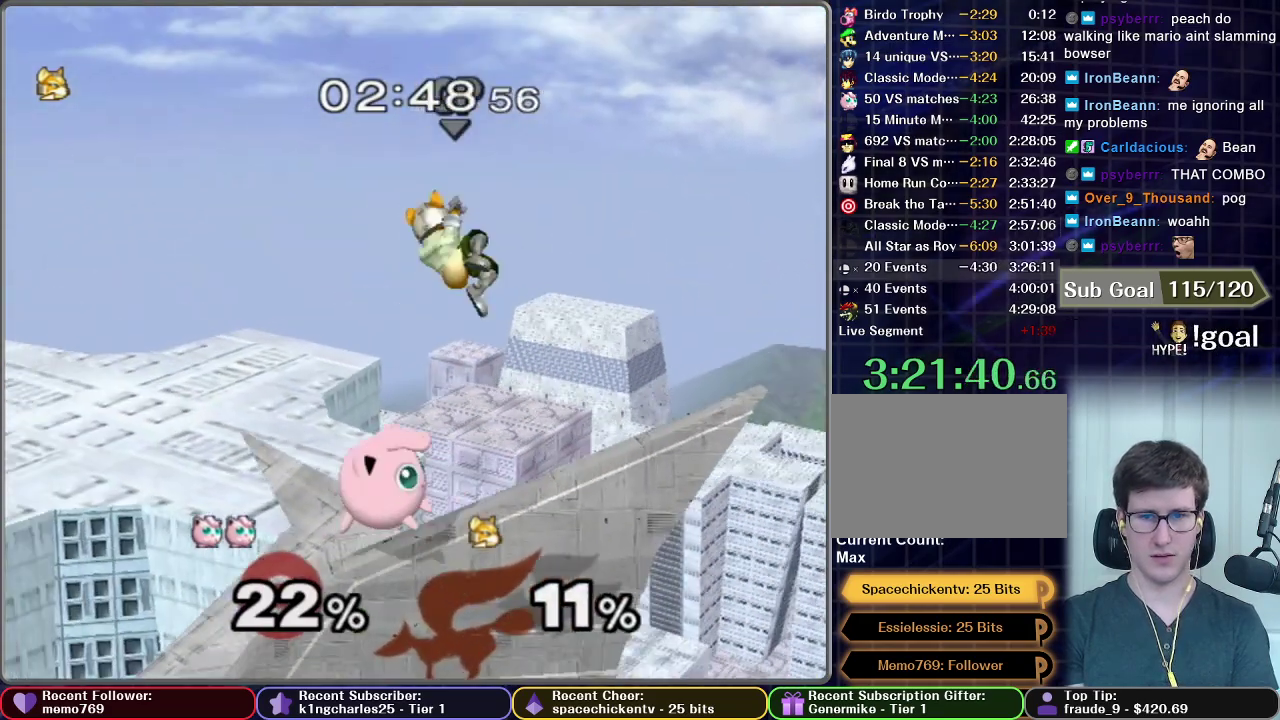
{"buttons": ["B"], "left_stick": "down-right", "right_stick": "center", "events": [[33, "X", "up"], [83, "left_stick", "down"], [150, "B", "down"], [483, "left_stick", "down-right"]]}
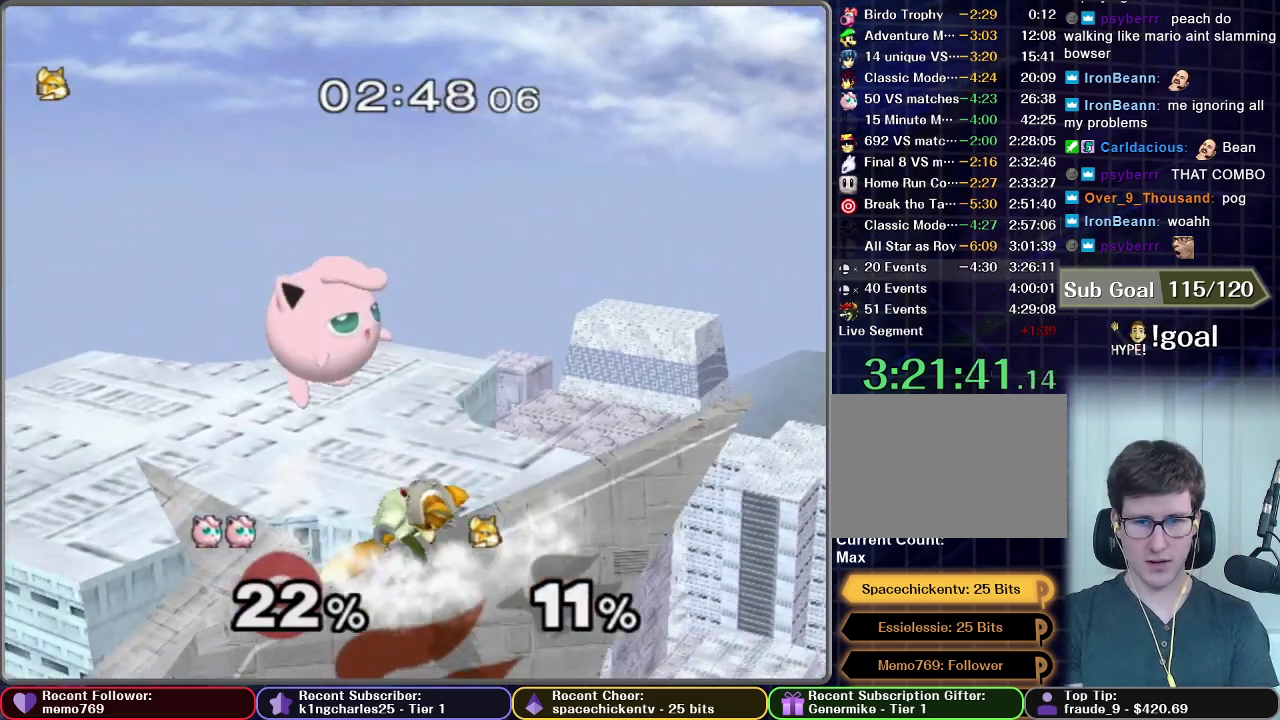
{"buttons": [], "left_stick": "right", "right_stick": "center", "events": [[117, "B", "up"], [150, "left_stick", "right"]]}
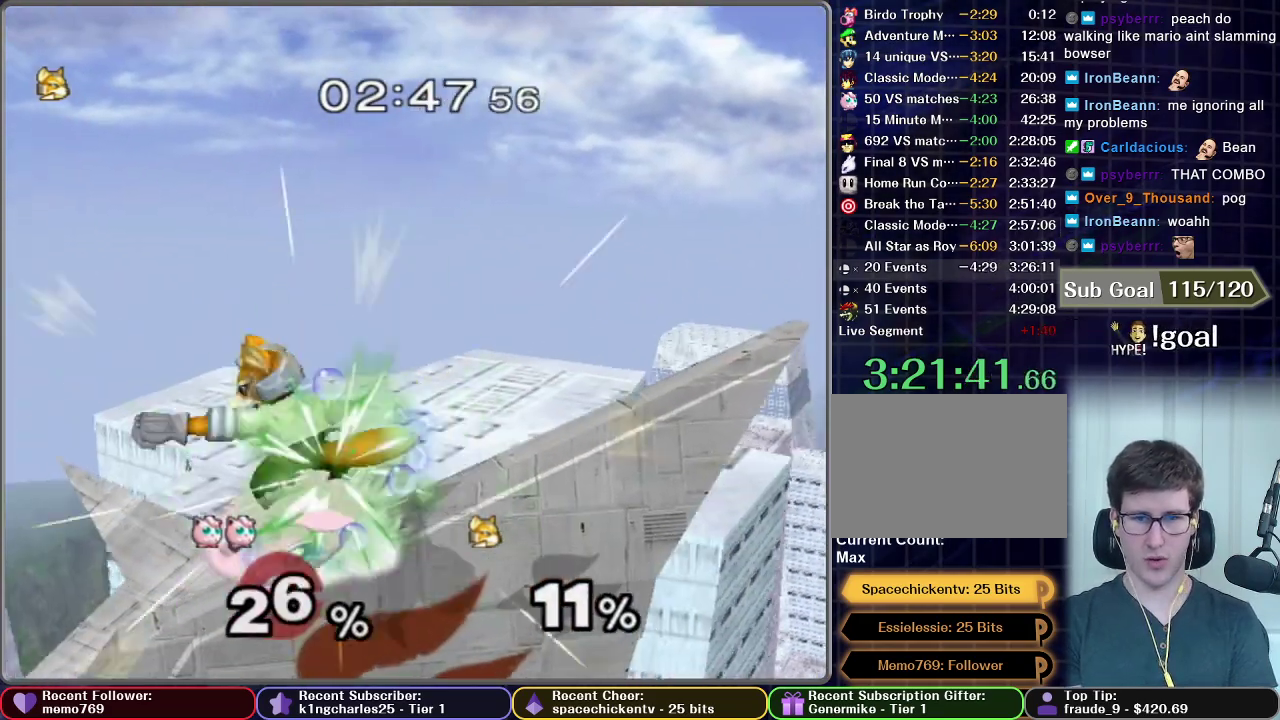
{"buttons": [], "left_stick": "up", "right_stick": "center", "events": [[317, "Z", "down"], [367, "left_stick", "center"], [417, "Z", "up"], [467, "left_stick", "up"]]}
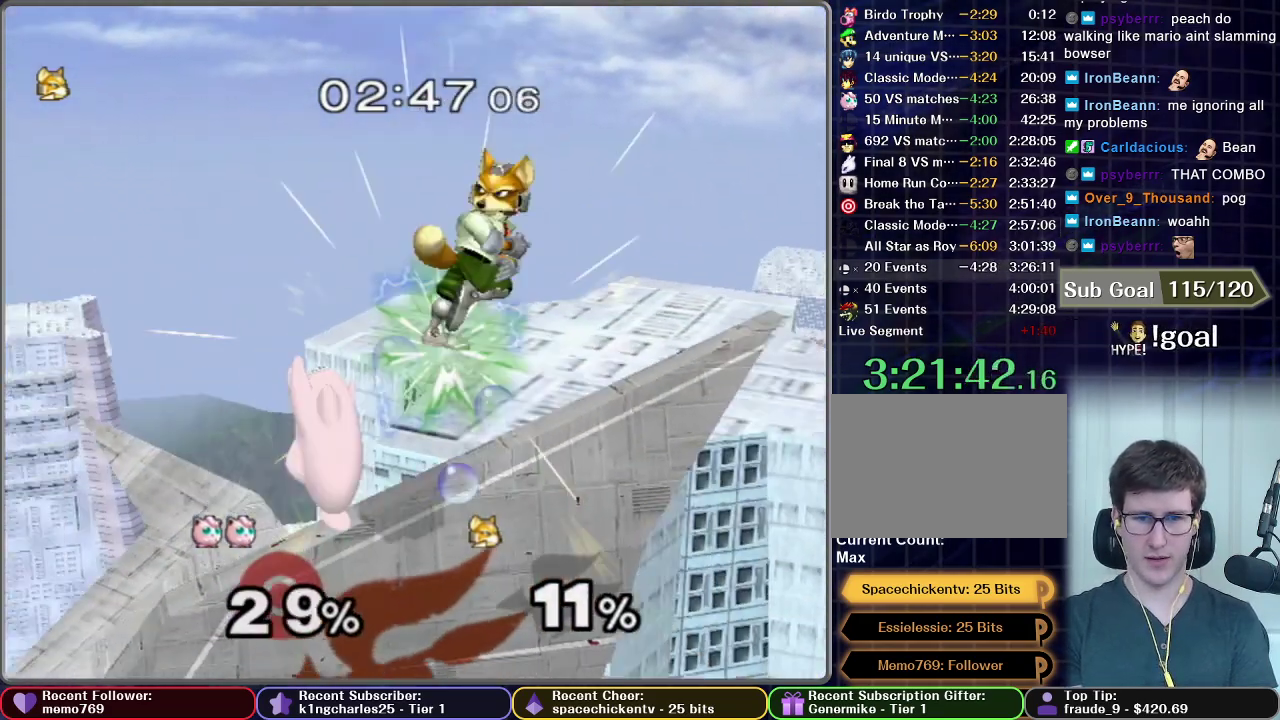
{"buttons": [], "left_stick": "right", "right_stick": "center", "events": [[150, "left_stick", "center"], [217, "left_stick", "up"], [317, "left_stick", "center"], [417, "left_stick", "right"]]}
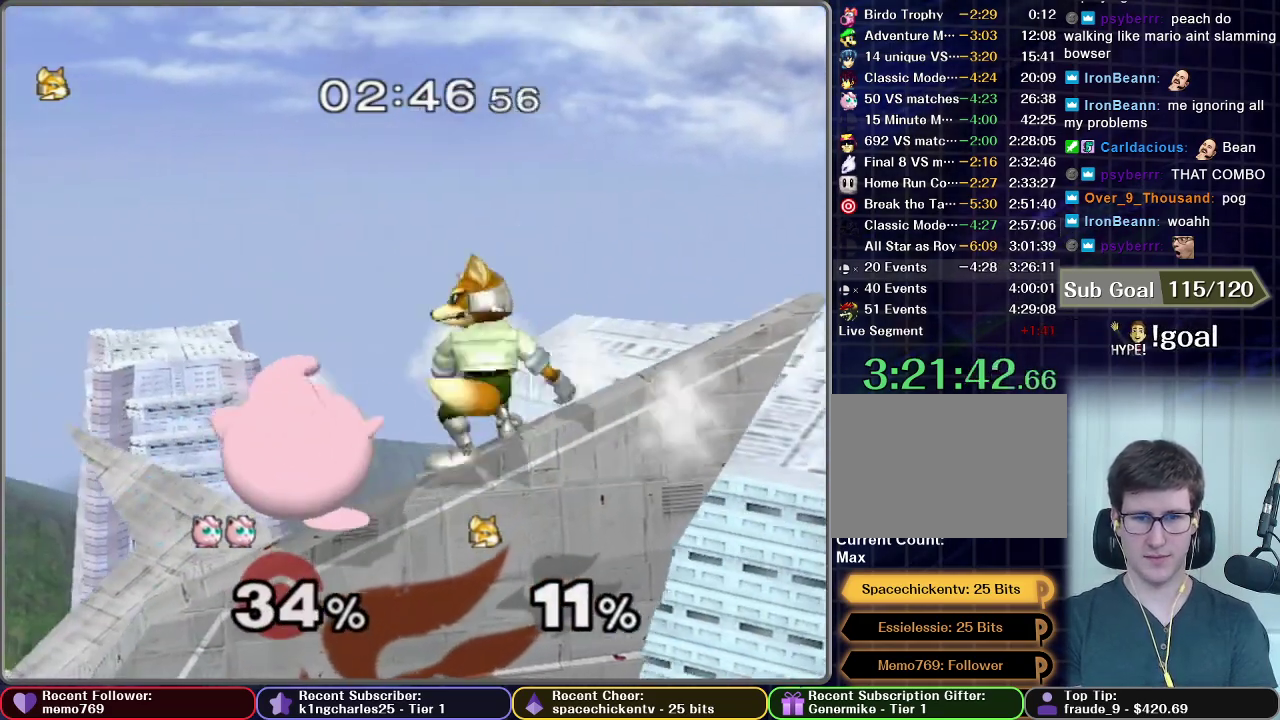
{"buttons": [], "left_stick": "center", "right_stick": "center", "events": [[50, "Z", "down"], [150, "left_stick", "center"], [183, "Z", "up"], [450, "left_stick", "up"], [500, "left_stick", "center"]]}
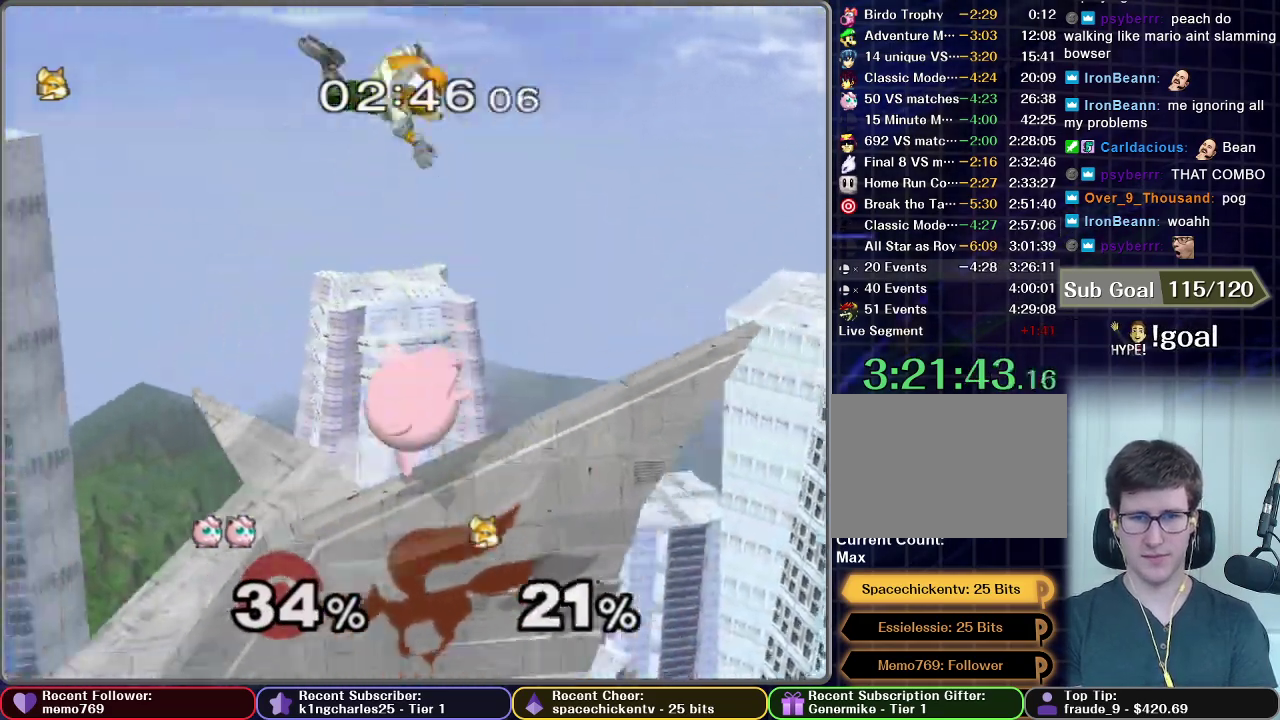
{"buttons": ["X"], "left_stick": "center", "right_stick": "center", "events": [[483, "X", "down"]]}
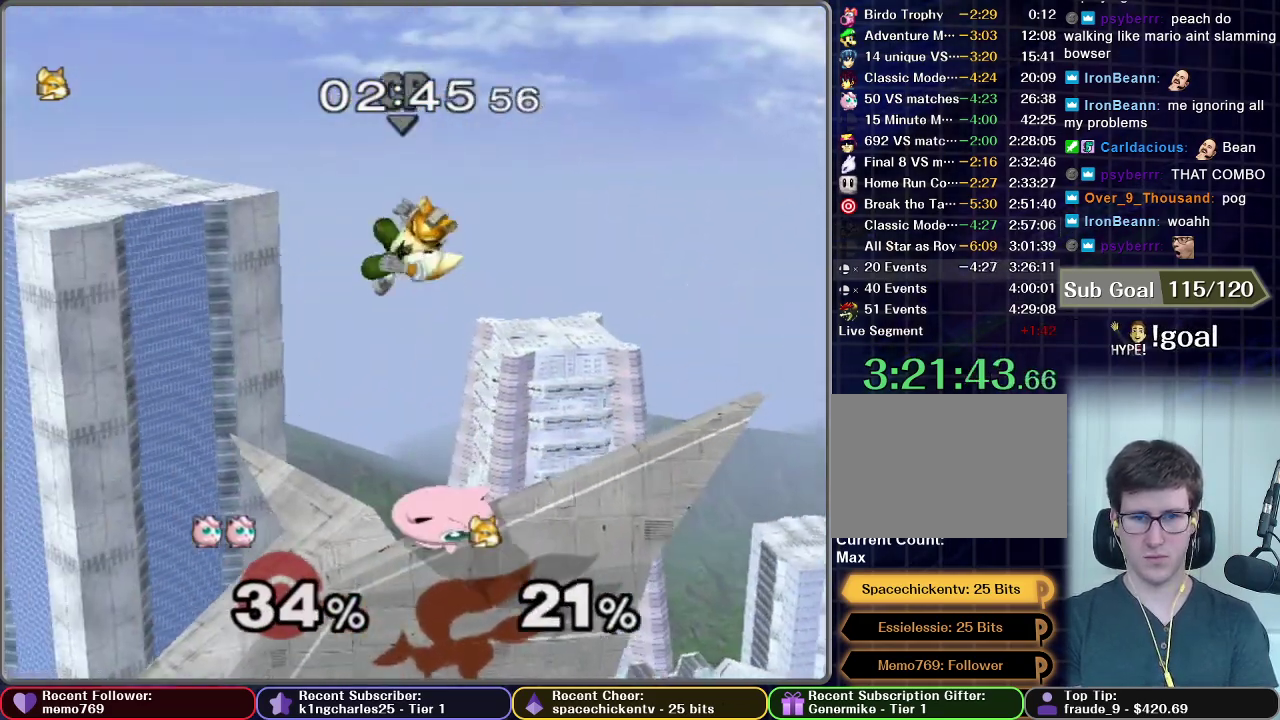
{"buttons": ["B"], "left_stick": "down", "right_stick": "center", "events": [[117, "X", "up"], [167, "left_stick", "down"], [217, "B", "down"]]}
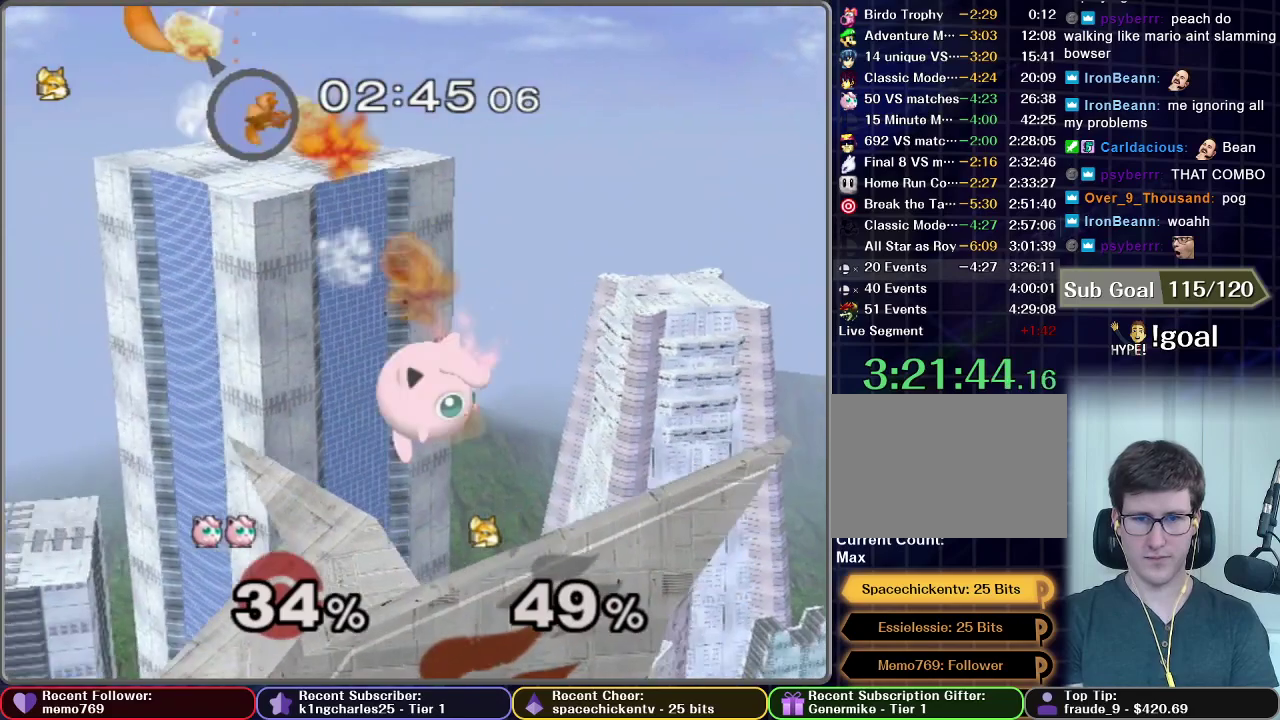
{"buttons": ["B"], "left_stick": "center", "right_stick": "center", "events": [[300, "left_stick", "center"]]}
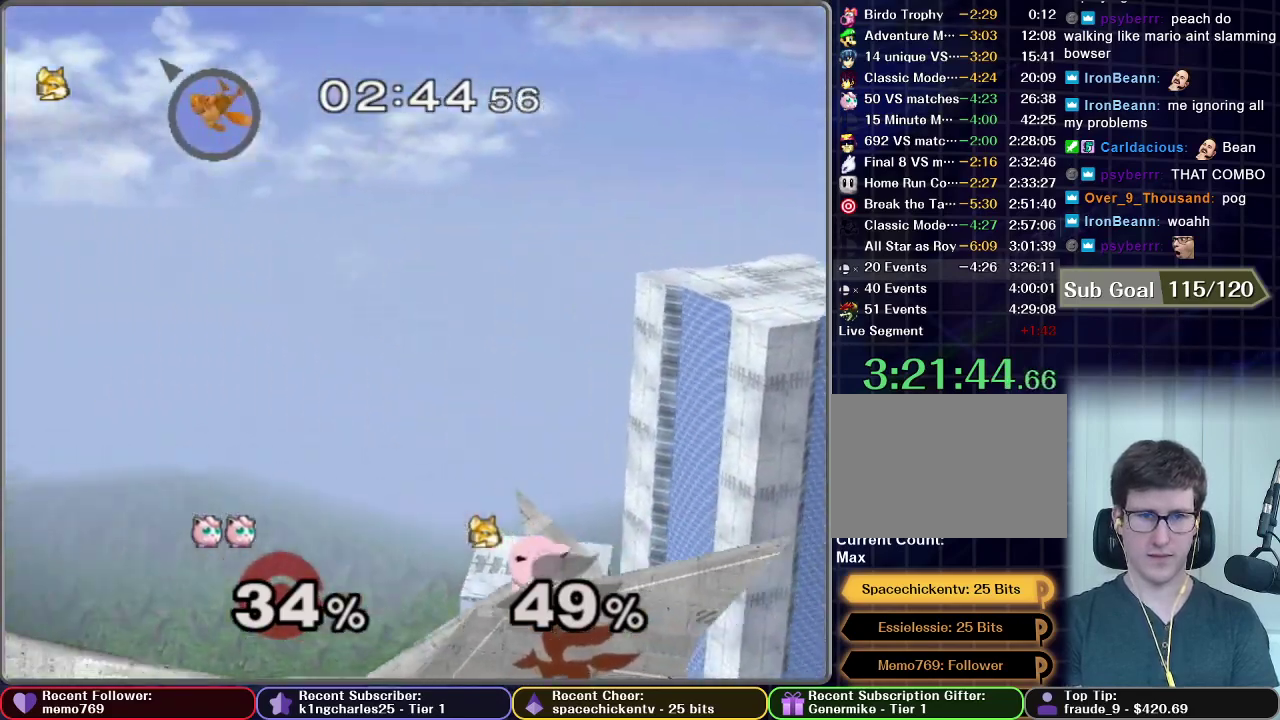
{"buttons": [], "left_stick": "center", "right_stick": "center", "events": [[400, "B", "up"]]}